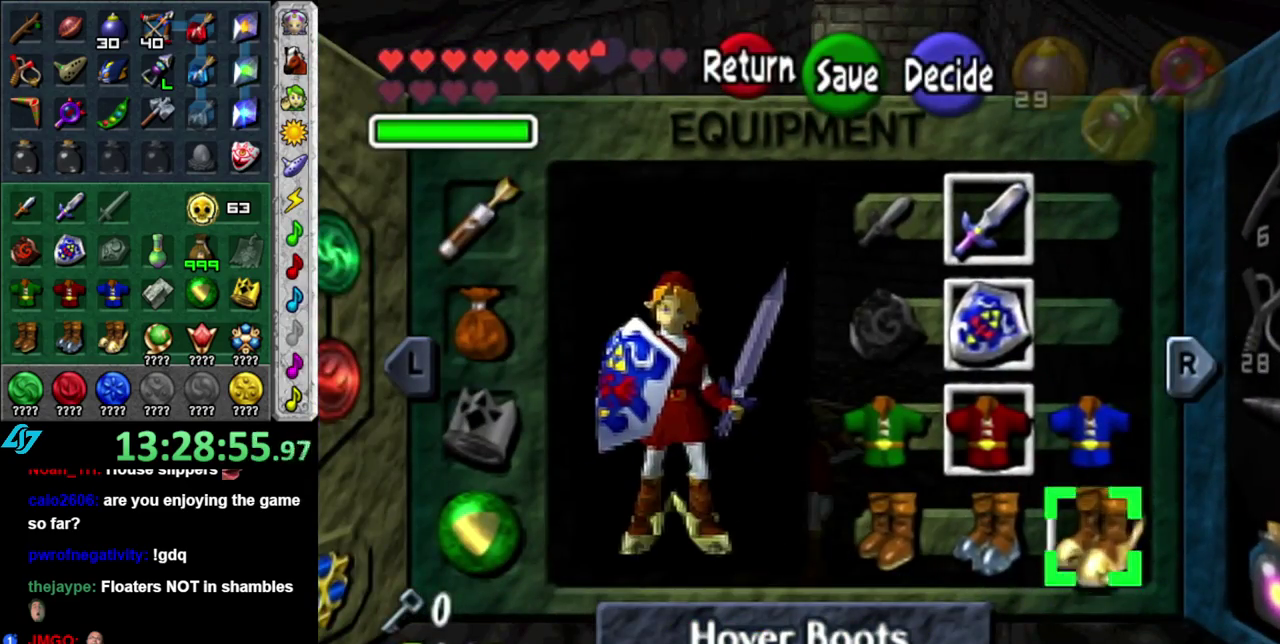
Gameplay with a controller (Nintendo layout); each line is a JSON object with the inputs held at the frame after it. "events" lists button and stick changes between this image and that frame as [ms after this image, input, new state], when the widget could be followed in between. This overlay highlights the sticks when they move; stick clicks (L3 R3) are not distinguishable. Not read: L3 R2 R3 Y other_buttons.
{"buttons": [], "left_stick": "up", "right_stick": "center", "events": [[17, "START", "up"], [83, "left_stick", "up"]]}
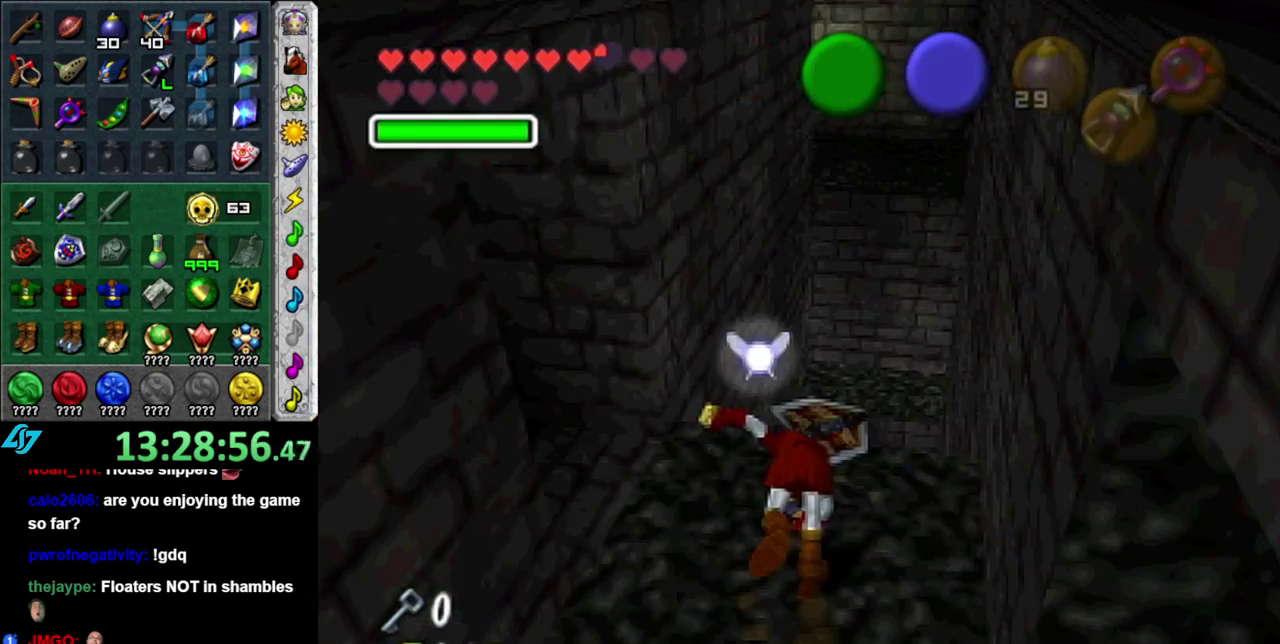
{"buttons": ["A"], "left_stick": "up", "right_stick": "center", "events": [[483, "A", "down"]]}
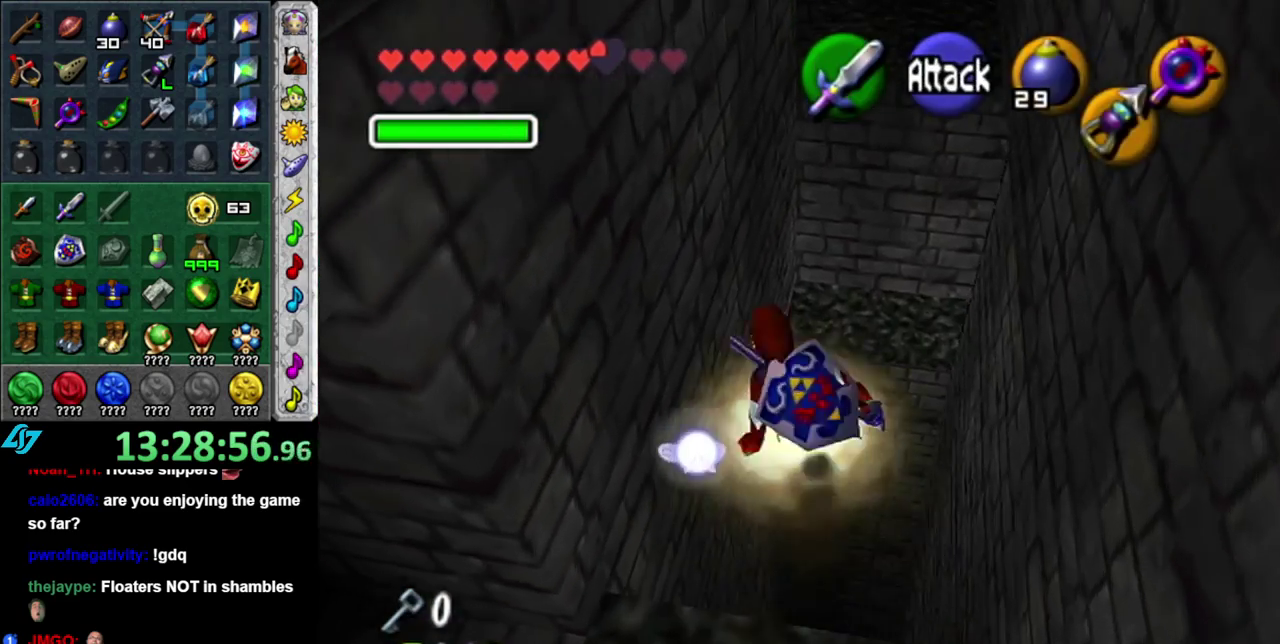
{"buttons": ["A"], "left_stick": "up", "right_stick": "center", "events": []}
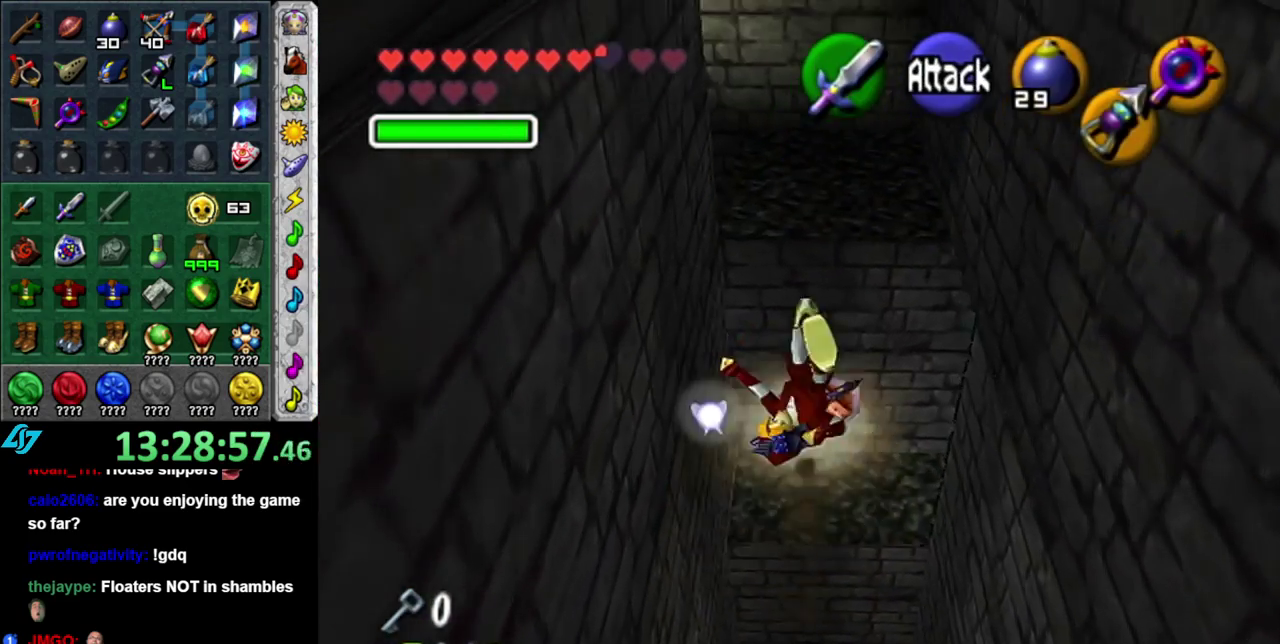
{"buttons": [], "left_stick": "center", "right_stick": "center", "events": [[117, "A", "up"], [400, "left_stick", "center"]]}
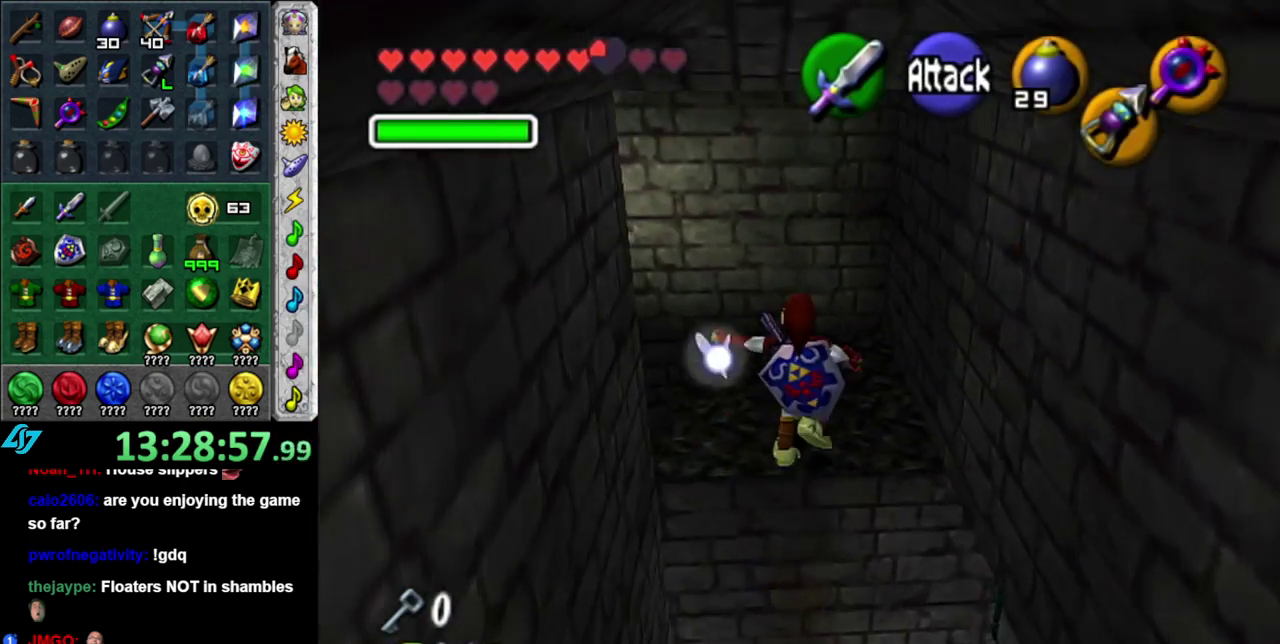
{"buttons": [], "left_stick": "down-right", "right_stick": "center", "events": [[467, "left_stick", "down-right"]]}
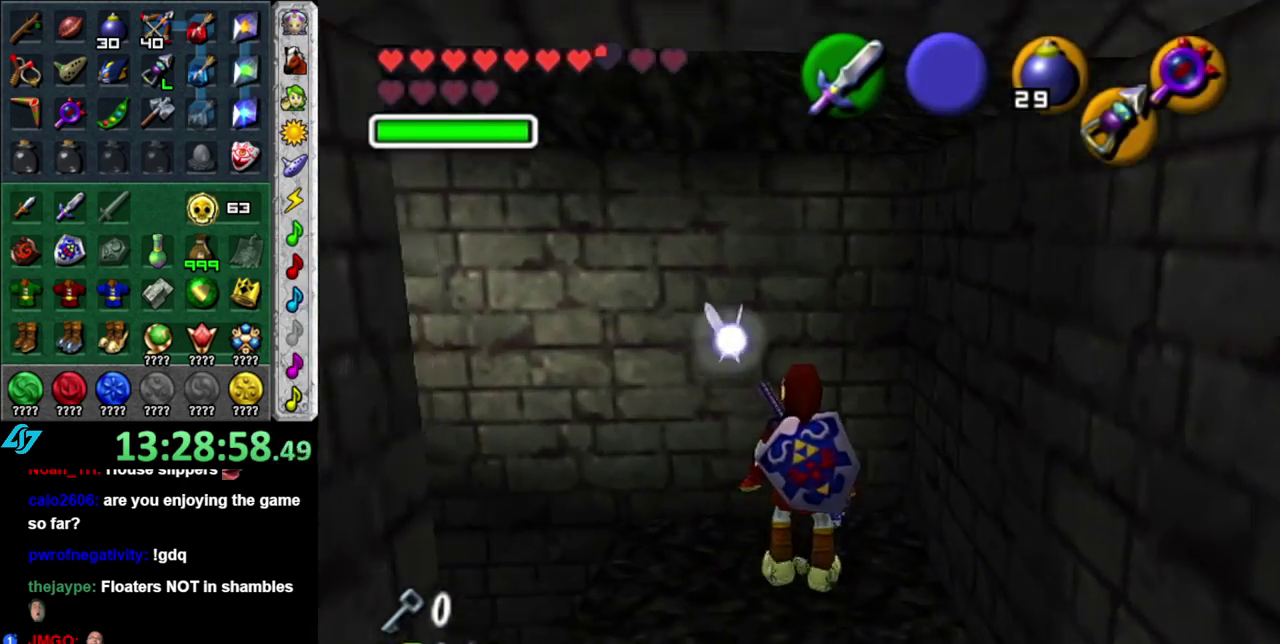
{"buttons": [], "left_stick": "up-right", "right_stick": "center", "events": [[50, "L1", "down"], [117, "left_stick", "center"], [300, "L1", "up"], [400, "left_stick", "up-right"]]}
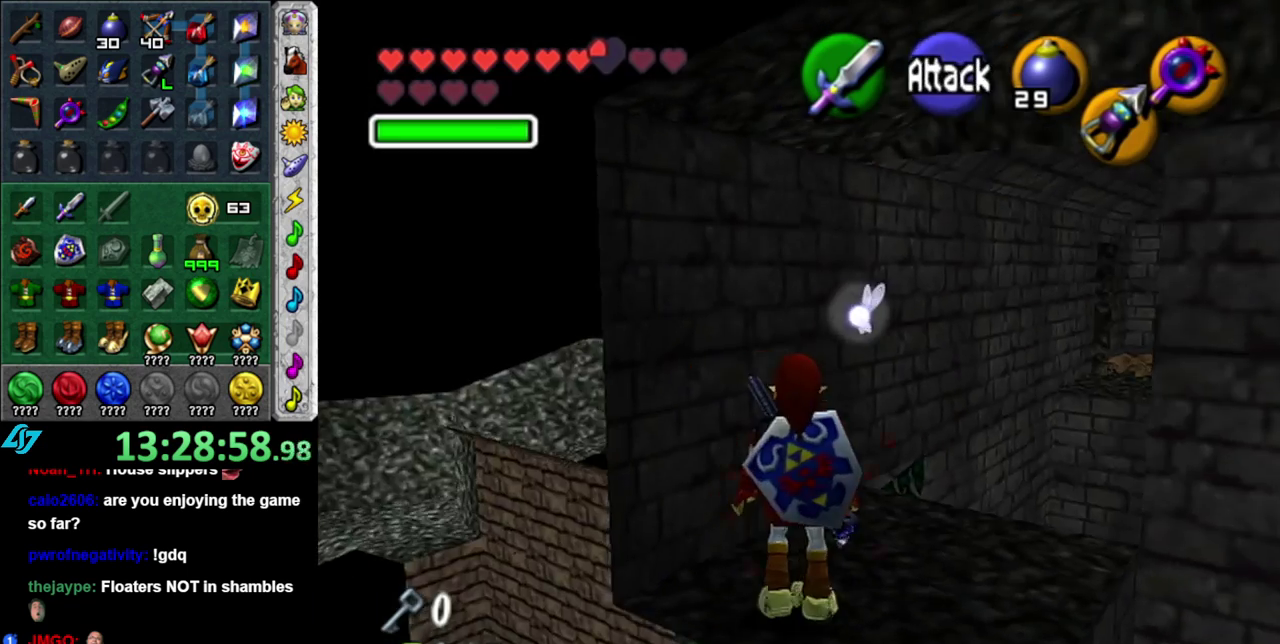
{"buttons": [], "left_stick": "up", "right_stick": "center", "events": [[333, "left_stick", "up"]]}
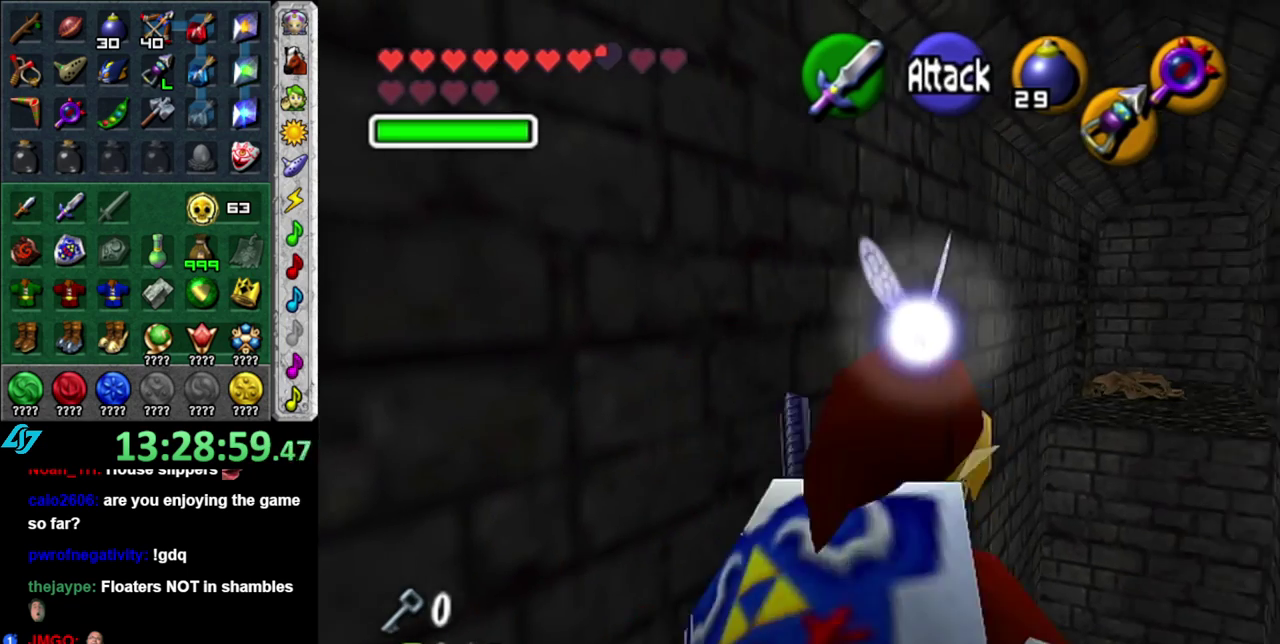
{"buttons": [], "left_stick": "up-left", "right_stick": "center", "events": [[367, "left_stick", "up-left"]]}
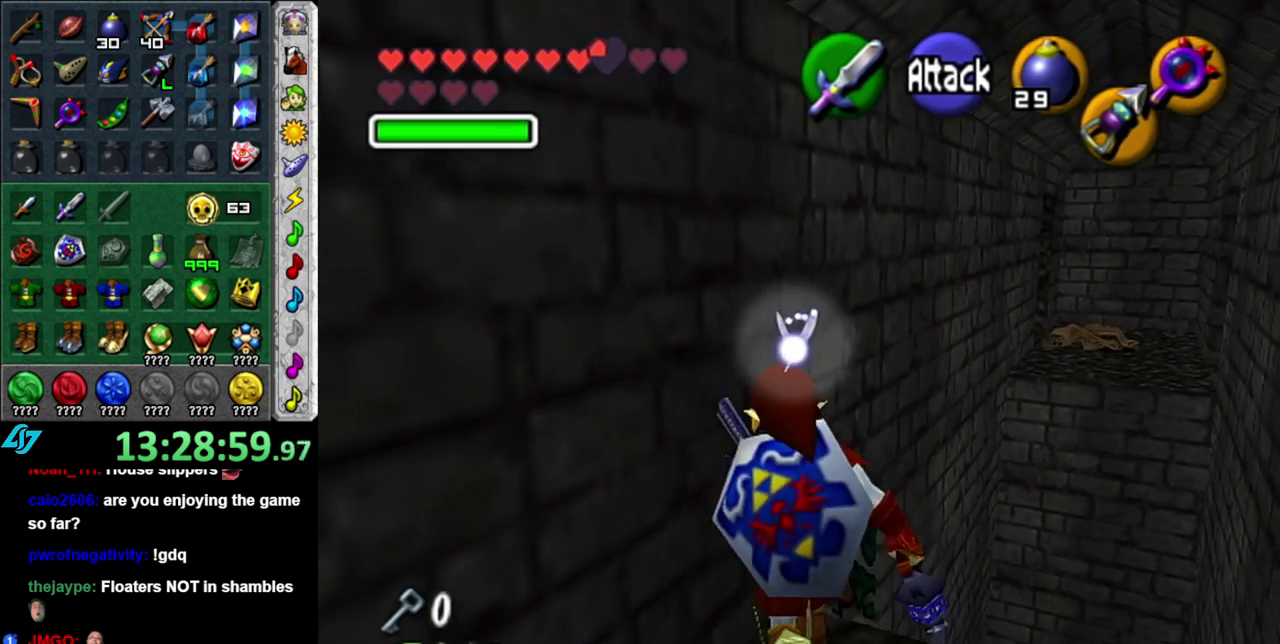
{"buttons": [], "left_stick": "center", "right_stick": "center", "events": [[83, "left_stick", "center"], [150, "L1", "down"], [367, "L1", "up"]]}
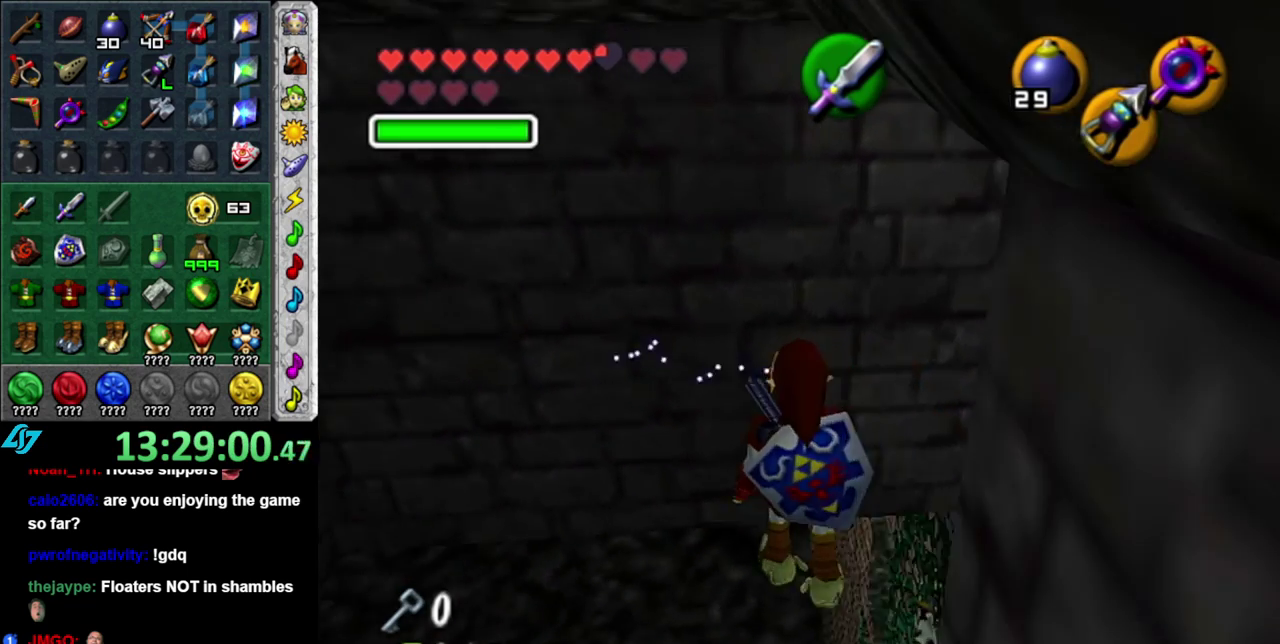
{"buttons": [], "left_stick": "center", "right_stick": "center", "events": []}
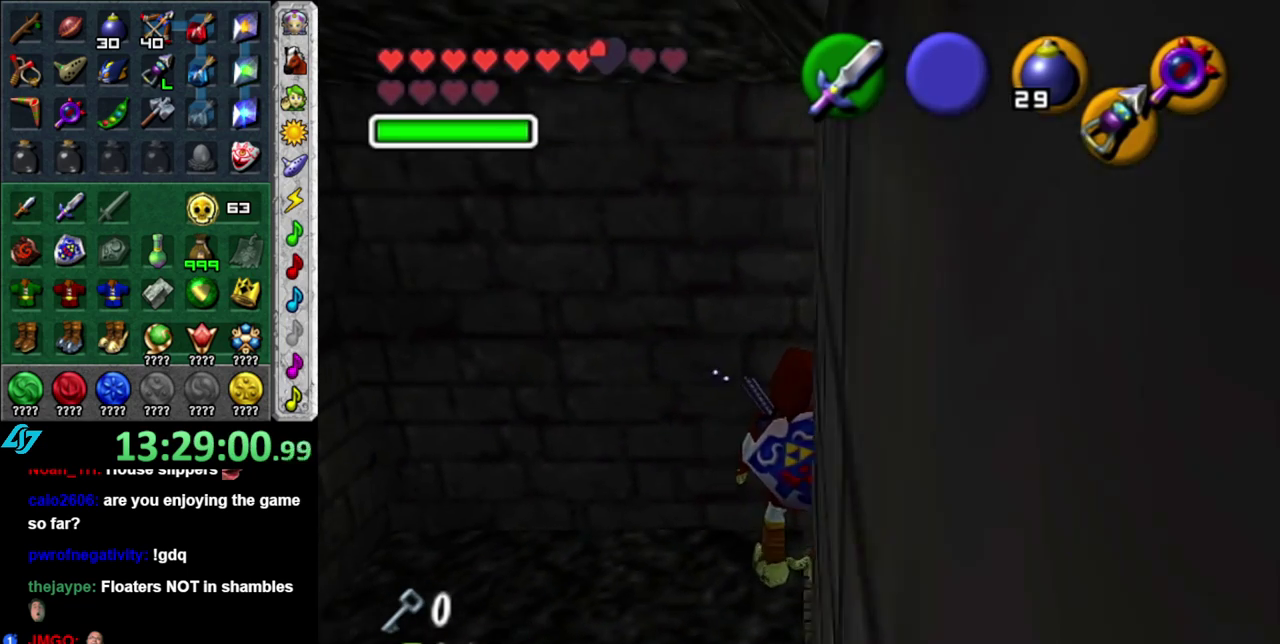
{"buttons": [], "left_stick": "center", "right_stick": "center", "events": [[200, "left_stick", "down-left"], [300, "left_stick", "down"], [483, "left_stick", "center"]]}
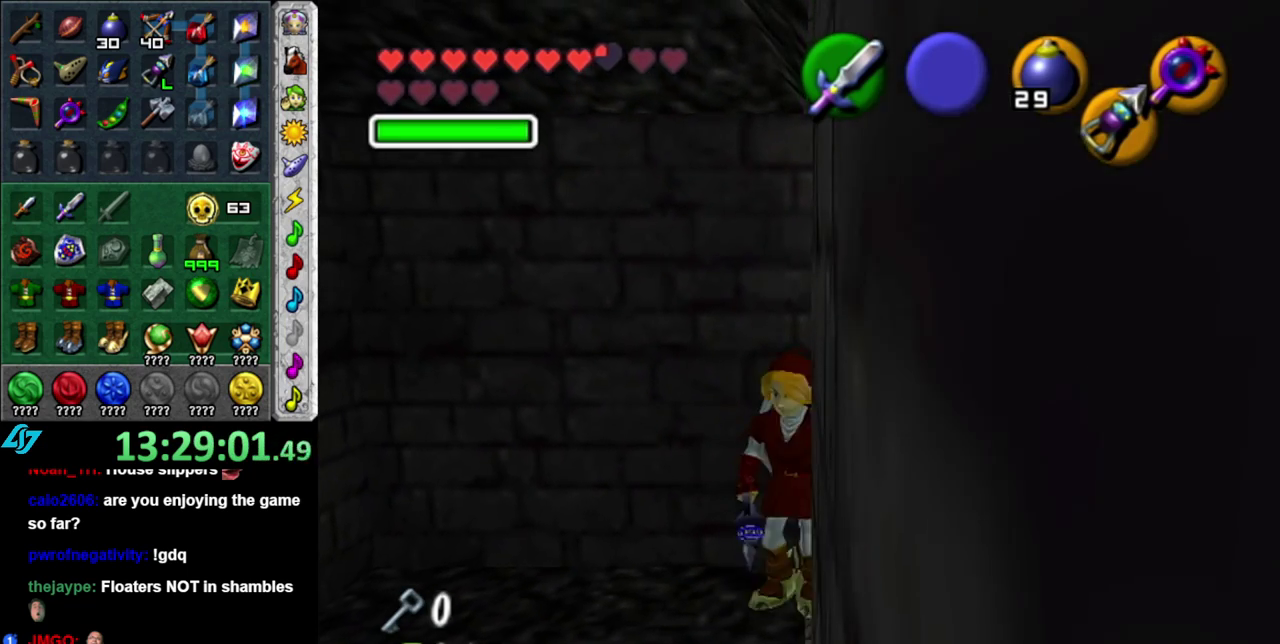
{"buttons": ["L1"], "left_stick": "center", "right_stick": "center", "events": [[400, "L1", "down"]]}
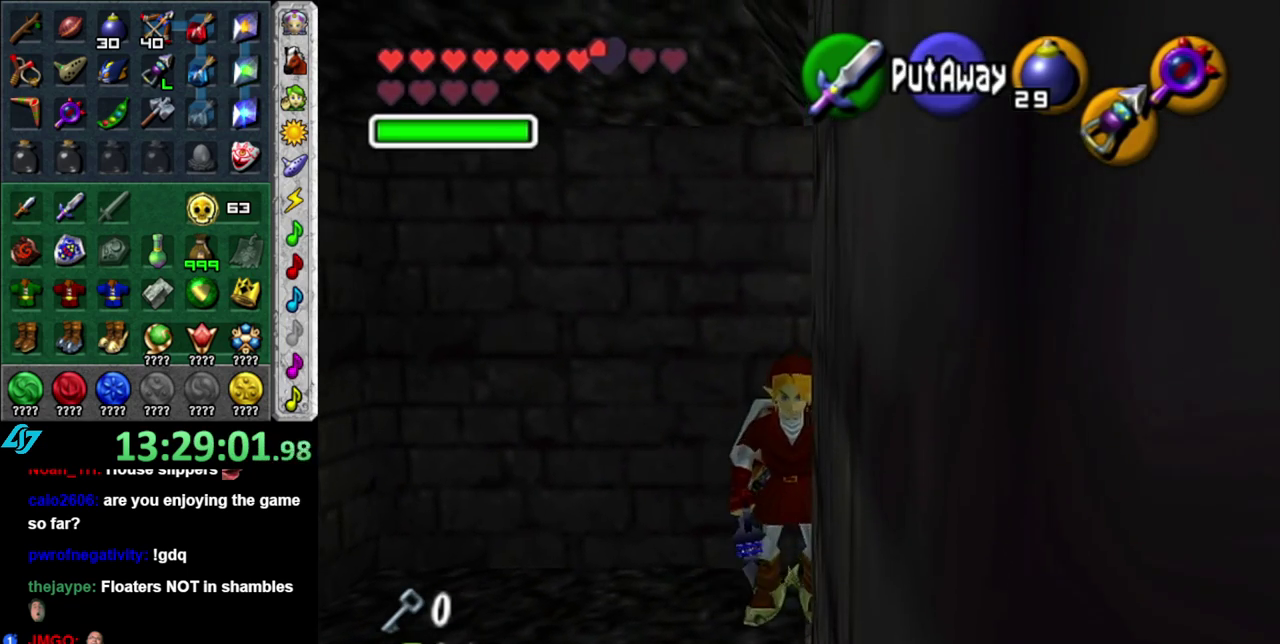
{"buttons": [], "left_stick": "up-right", "right_stick": "center", "events": [[83, "L1", "up"], [183, "left_stick", "up-right"]]}
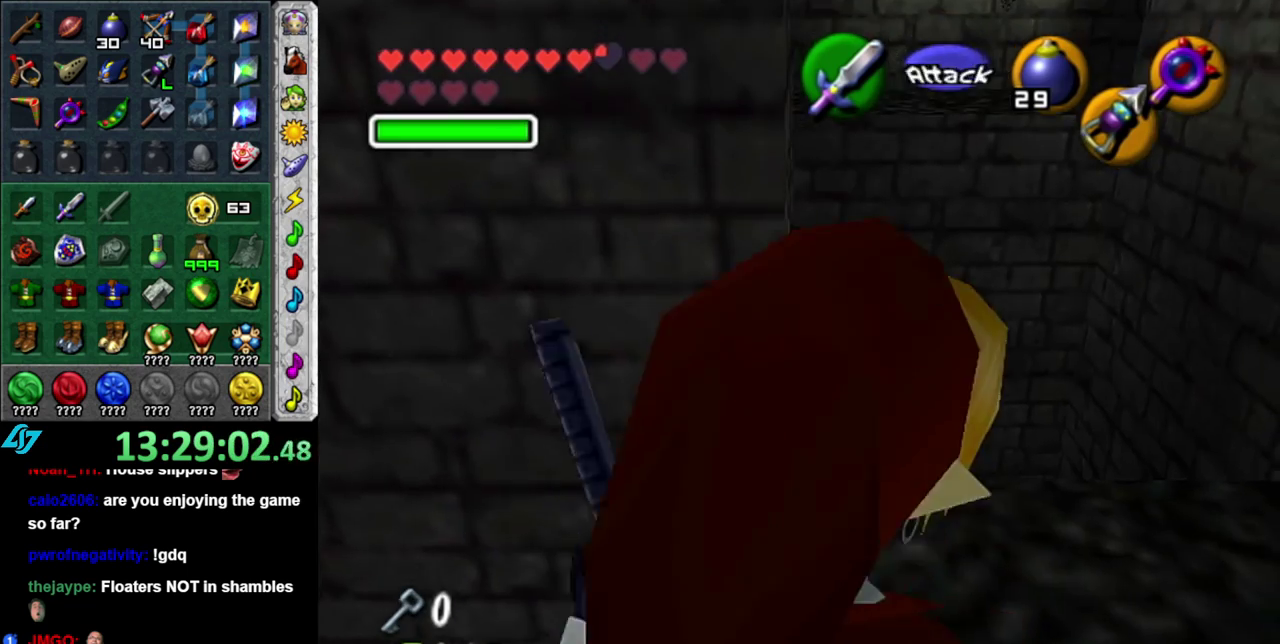
{"buttons": [], "left_stick": "center", "right_stick": "center", "events": [[117, "left_stick", "center"]]}
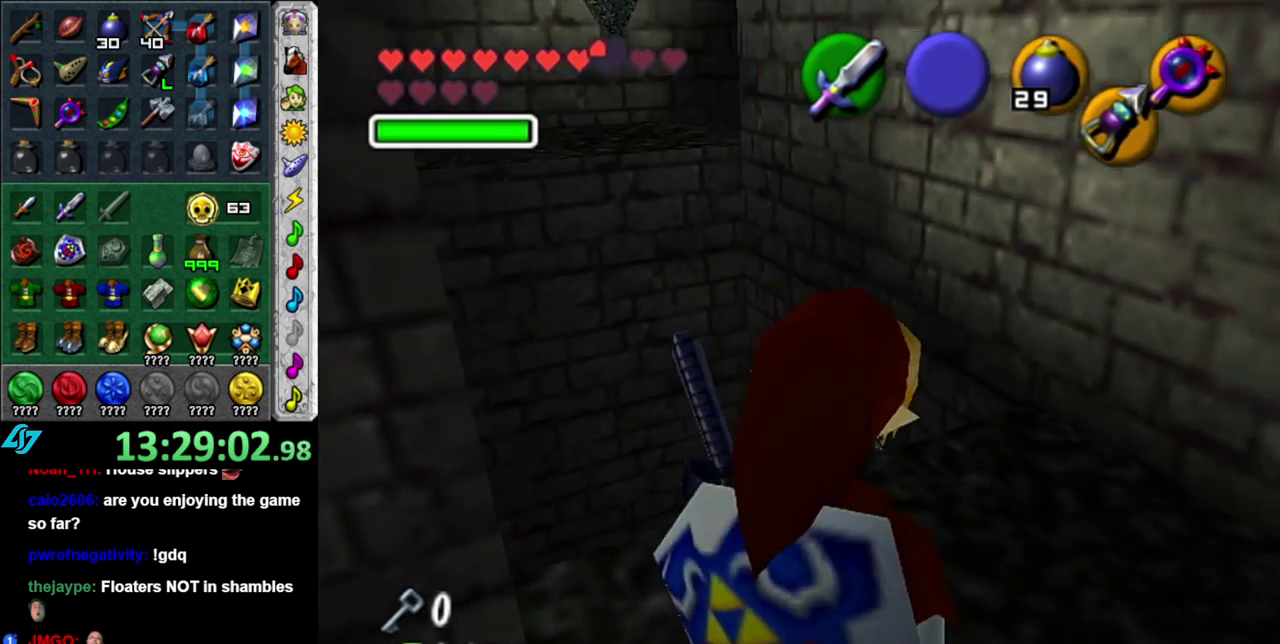
{"buttons": [], "left_stick": "right", "right_stick": "center", "events": [[233, "left_stick", "down-right"], [450, "left_stick", "right"]]}
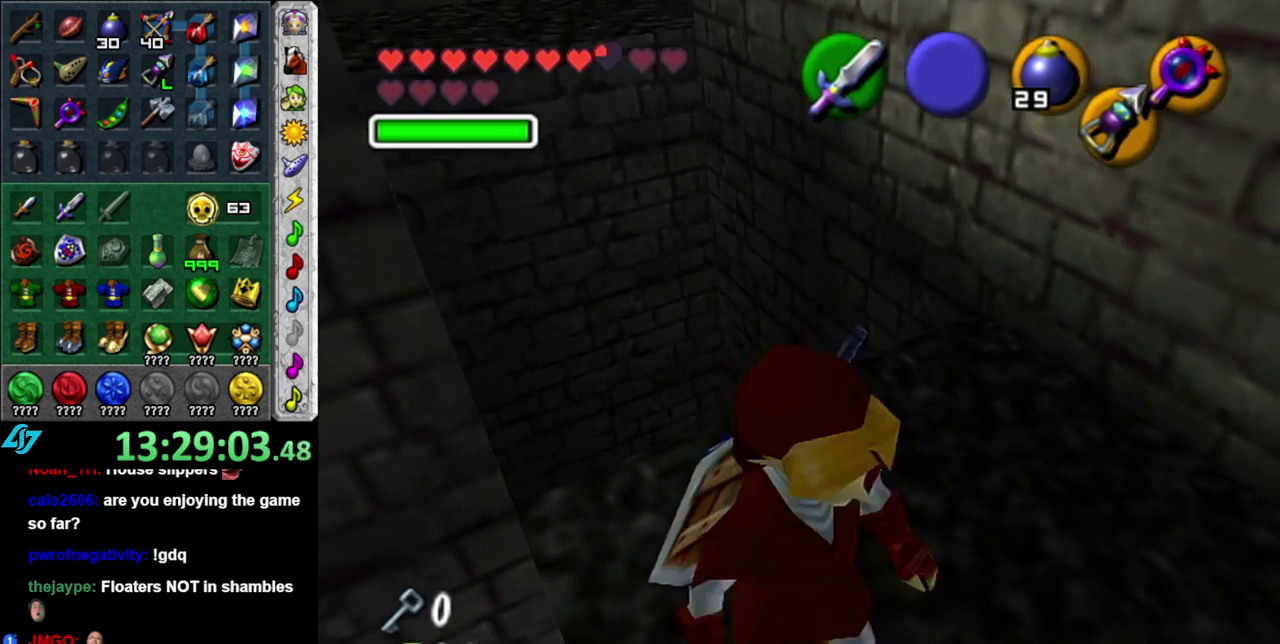
{"buttons": [], "left_stick": "up-left", "right_stick": "center", "events": [[17, "left_stick", "up-right"], [200, "left_stick", "up"], [367, "left_stick", "up-left"]]}
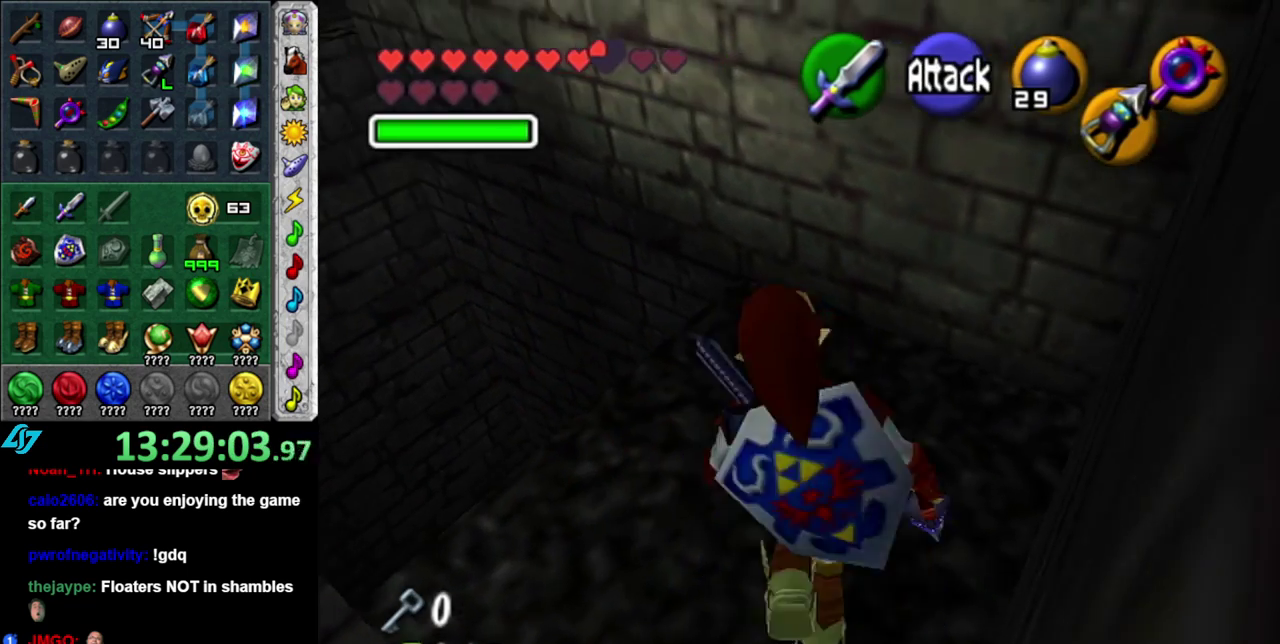
{"buttons": [], "left_stick": "up-left", "right_stick": "center", "events": [[150, "A", "down"], [433, "A", "up"]]}
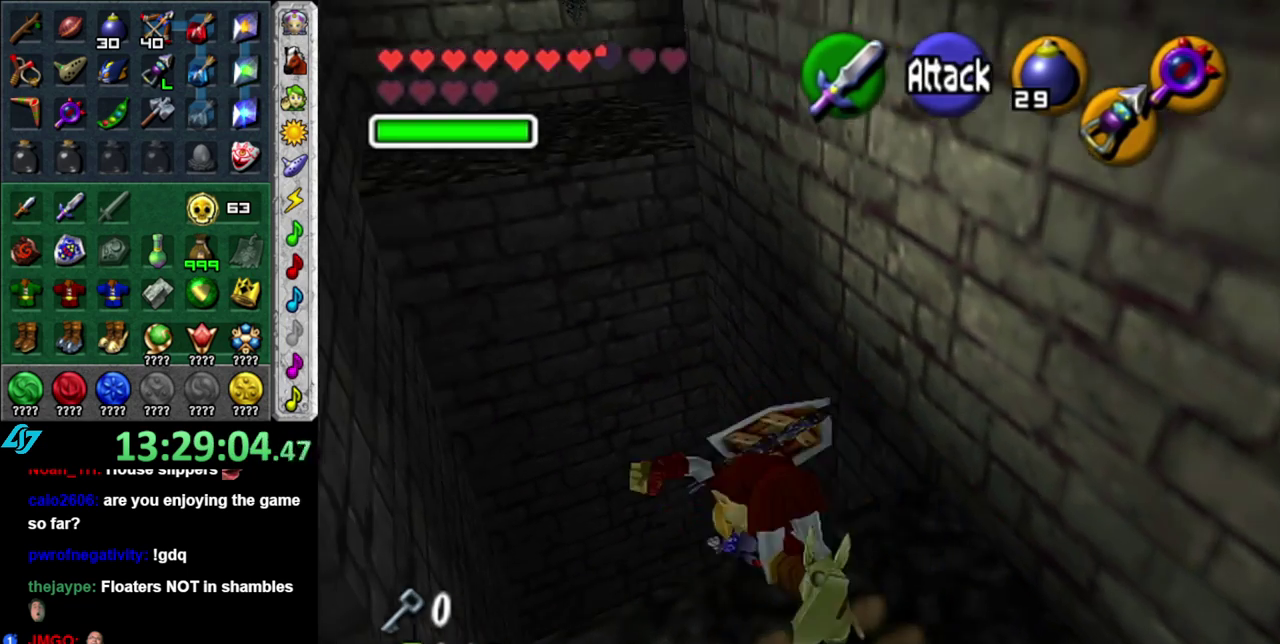
{"buttons": [], "left_stick": "up", "right_stick": "center", "events": [[117, "left_stick", "up"]]}
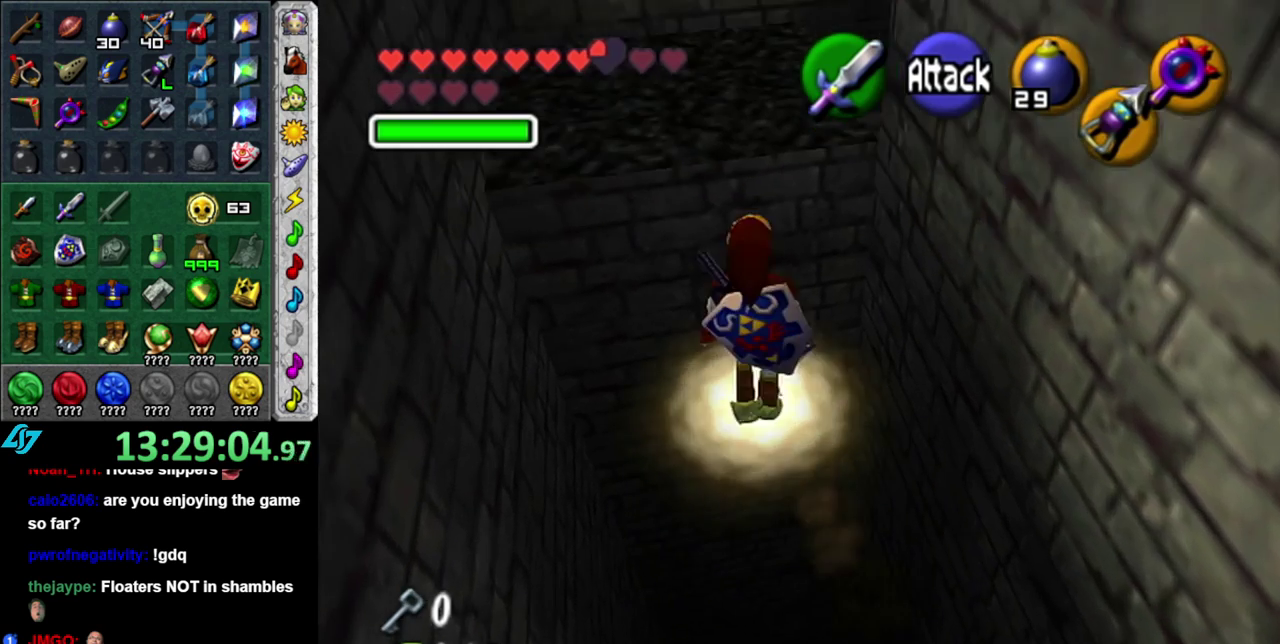
{"buttons": [], "left_stick": "up", "right_stick": "center", "events": []}
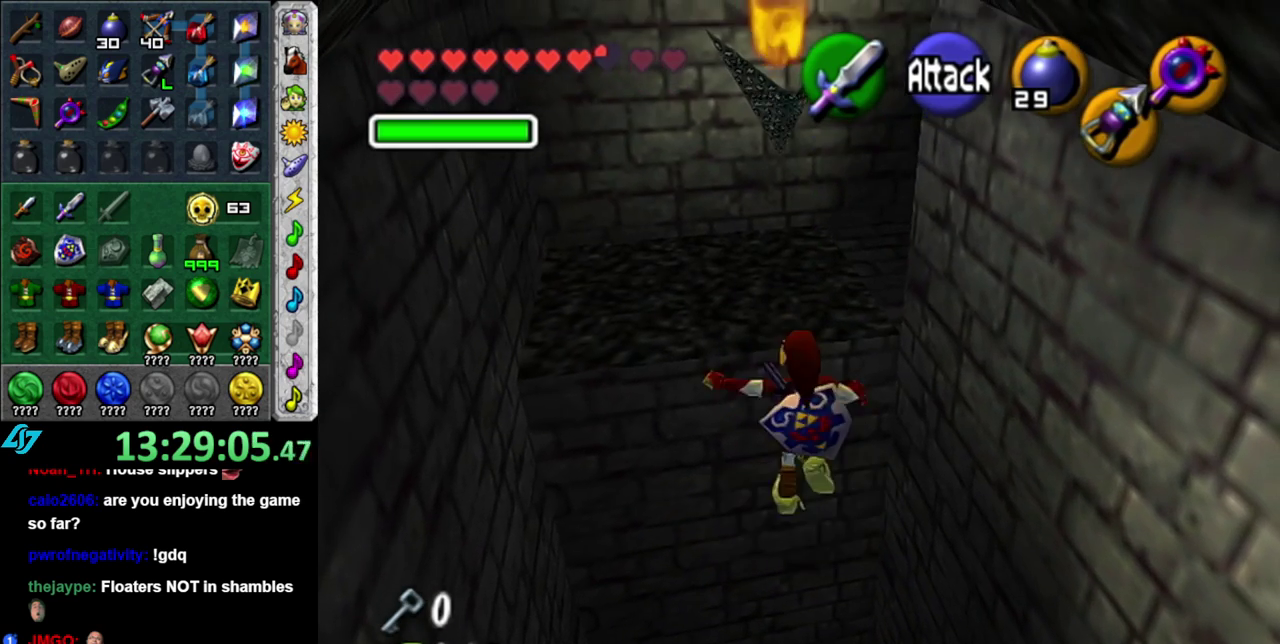
{"buttons": [], "left_stick": "up", "right_stick": "center", "events": [[150, "L1", "down"], [400, "L1", "up"]]}
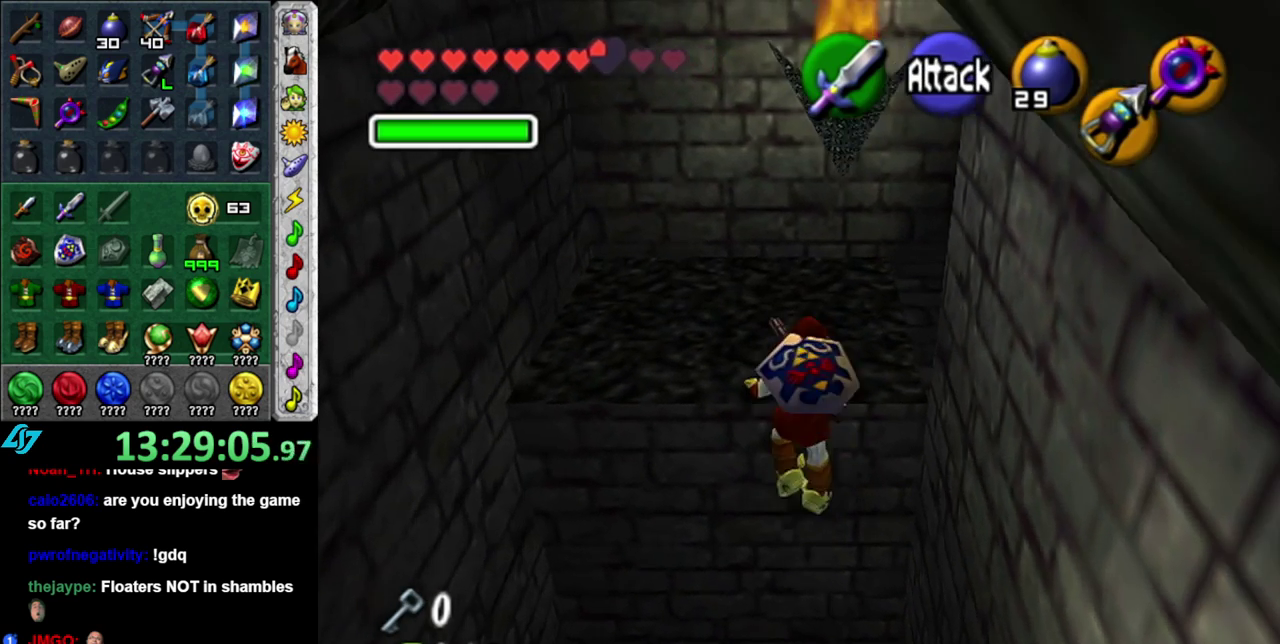
{"buttons": [], "left_stick": "up", "right_stick": "center", "events": [[200, "DPAD_RIGHT", "down"], [333, "DPAD_RIGHT", "up"]]}
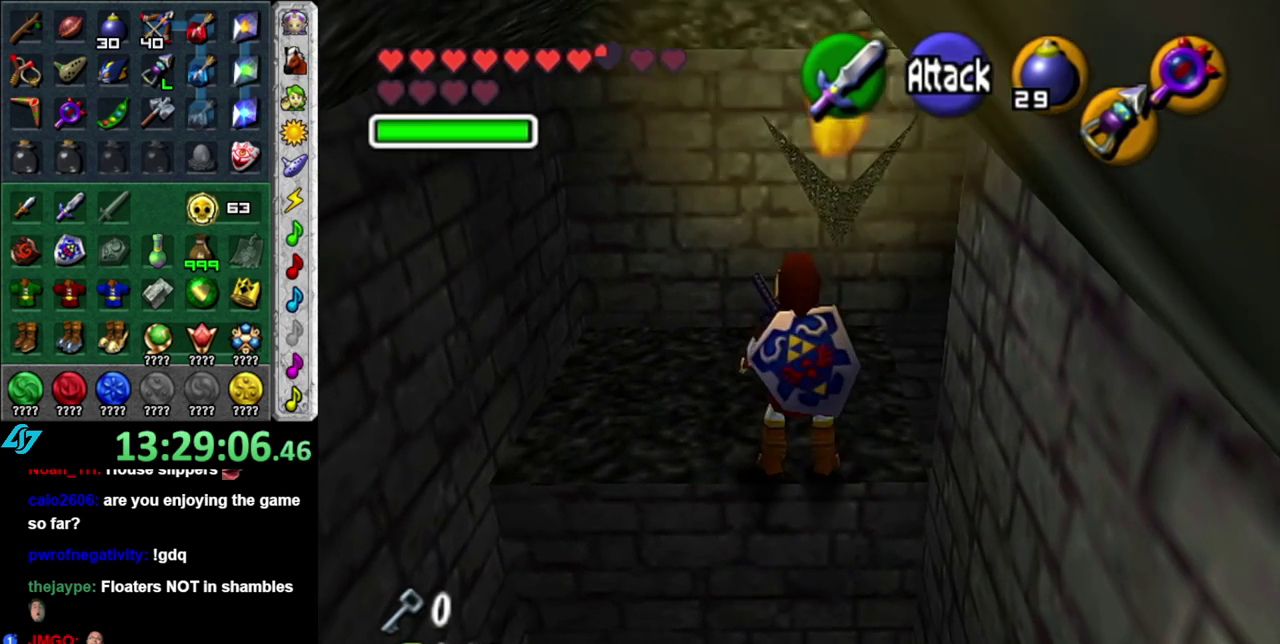
{"buttons": ["L1"], "left_stick": "center", "right_stick": "center", "events": [[233, "left_stick", "up-right"], [367, "left_stick", "down-right"], [400, "L1", "down"], [467, "left_stick", "center"]]}
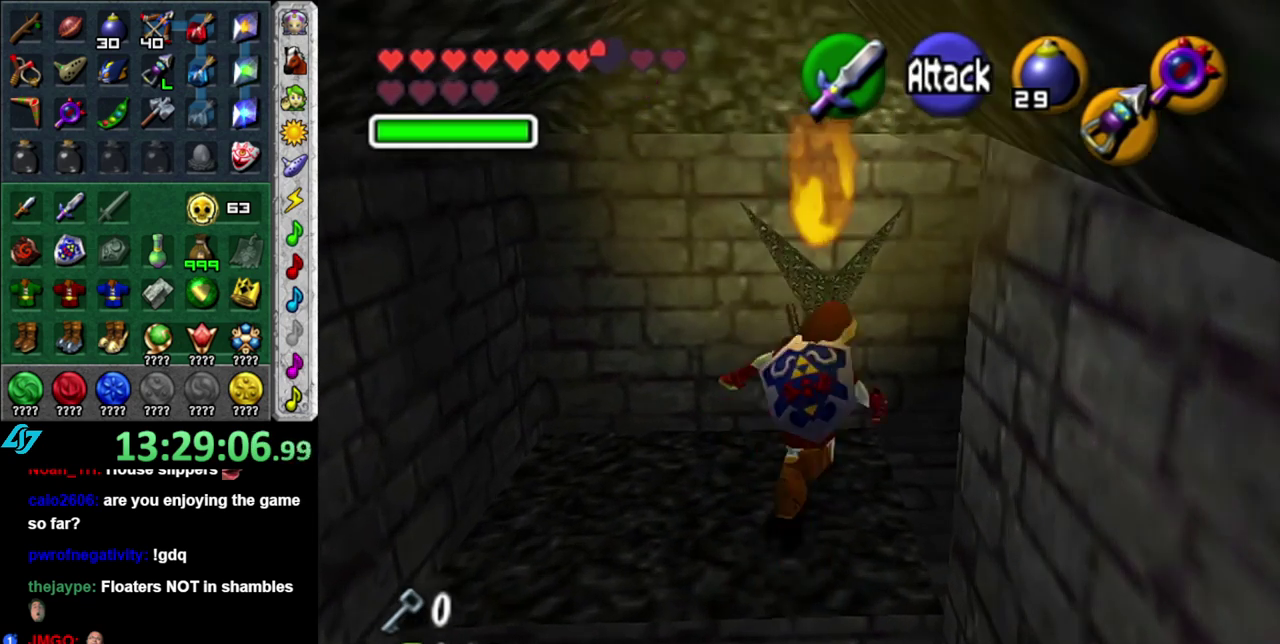
{"buttons": [], "left_stick": "up-right", "right_stick": "center", "events": [[150, "L1", "up"], [233, "left_stick", "up"], [400, "left_stick", "up-right"]]}
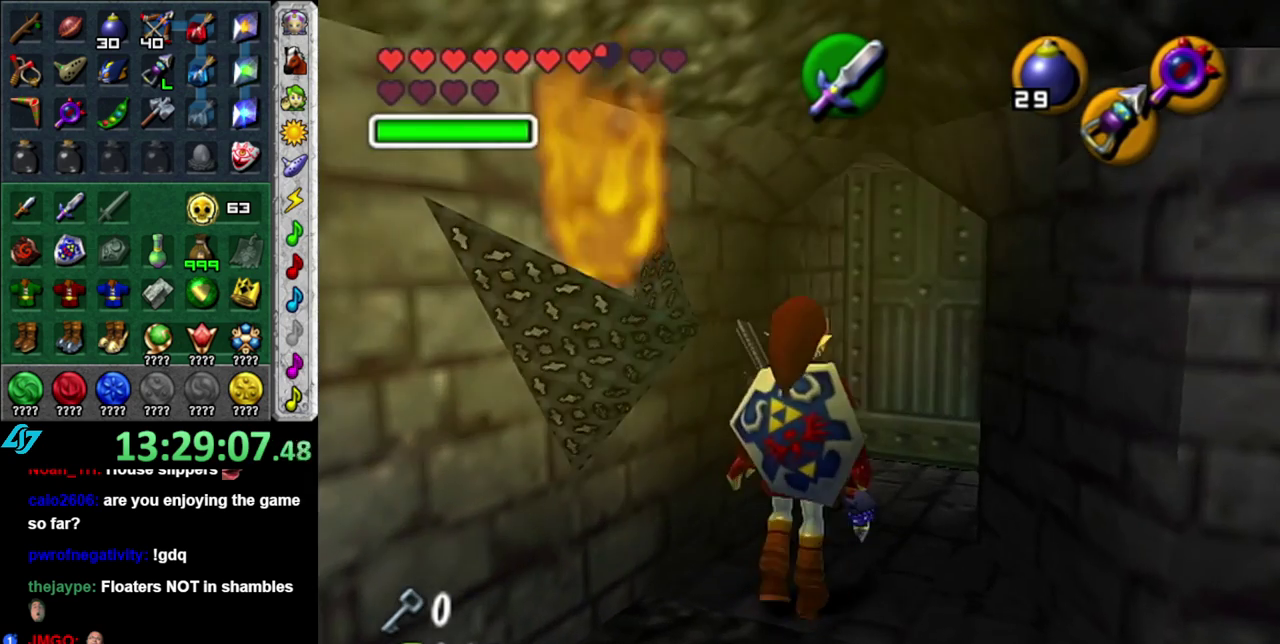
{"buttons": ["A"], "left_stick": "center", "right_stick": "center", "events": [[117, "left_stick", "up"], [433, "A", "down"], [483, "left_stick", "center"]]}
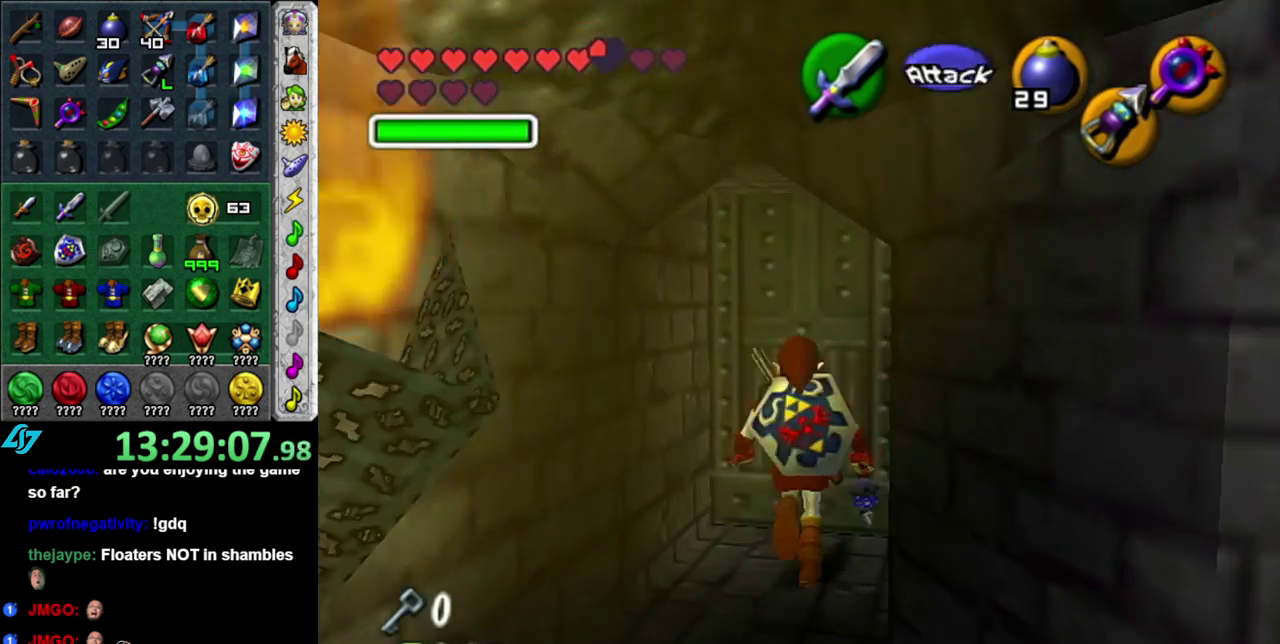
{"buttons": [], "left_stick": "up", "right_stick": "center", "events": [[333, "A", "up"], [483, "left_stick", "up"]]}
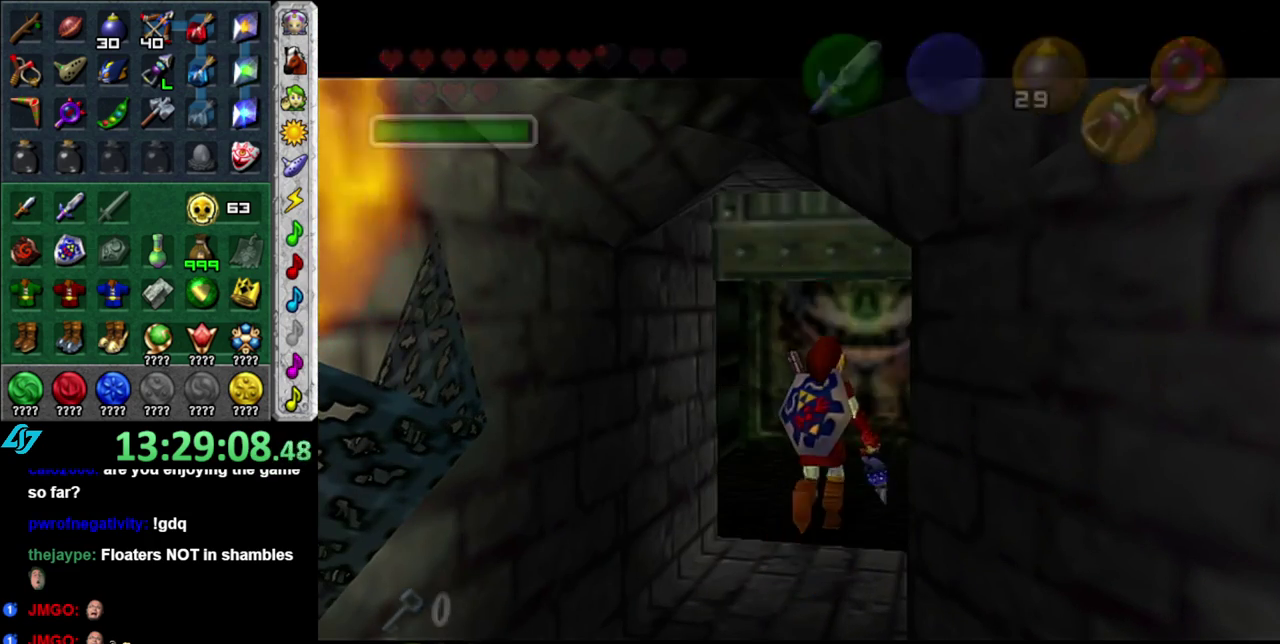
{"buttons": [], "left_stick": "center", "right_stick": "center", "events": [[433, "left_stick", "center"]]}
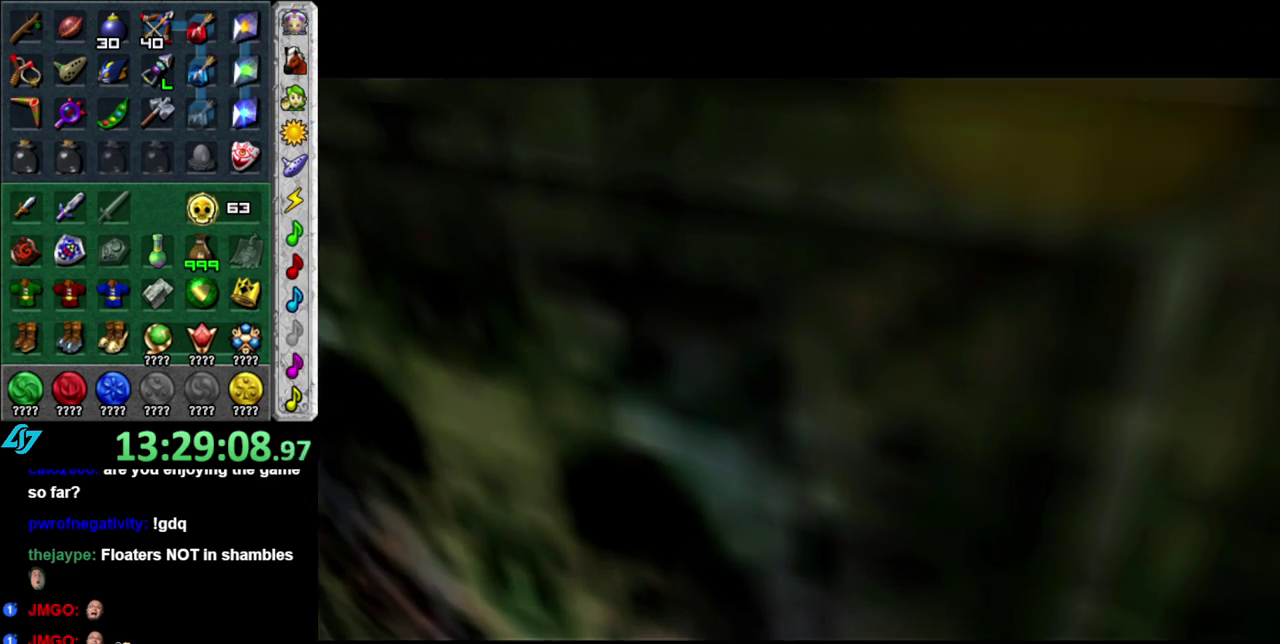
{"buttons": [], "left_stick": "center", "right_stick": "center", "events": []}
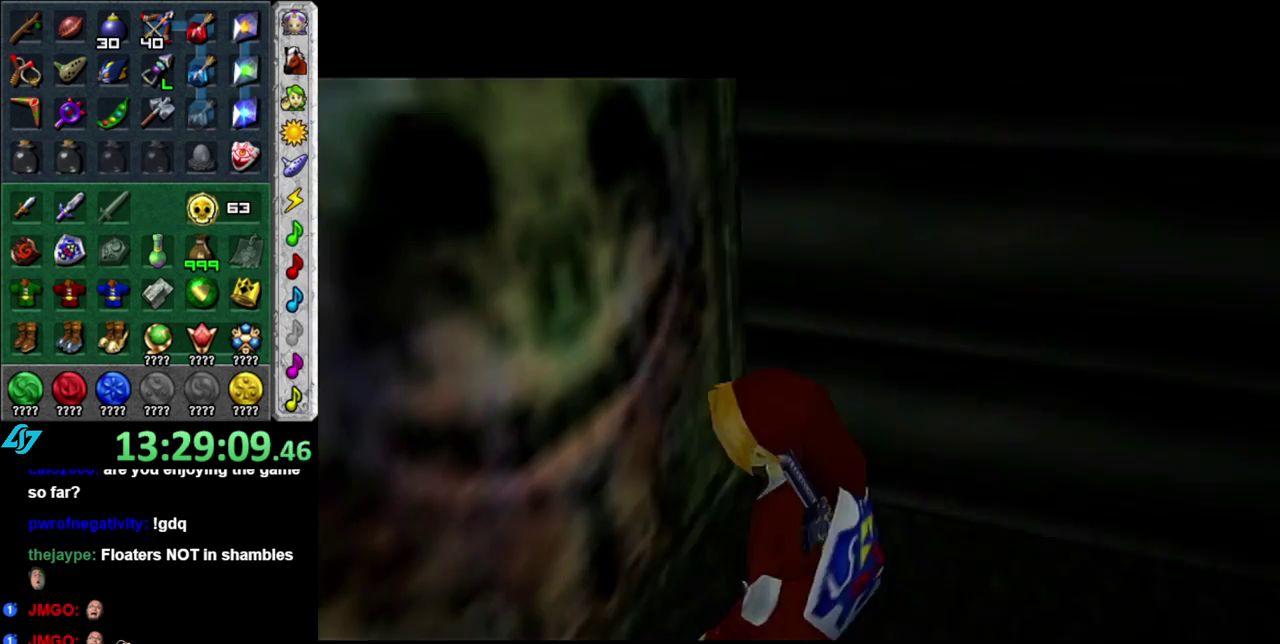
{"buttons": [], "left_stick": "center", "right_stick": "center", "events": []}
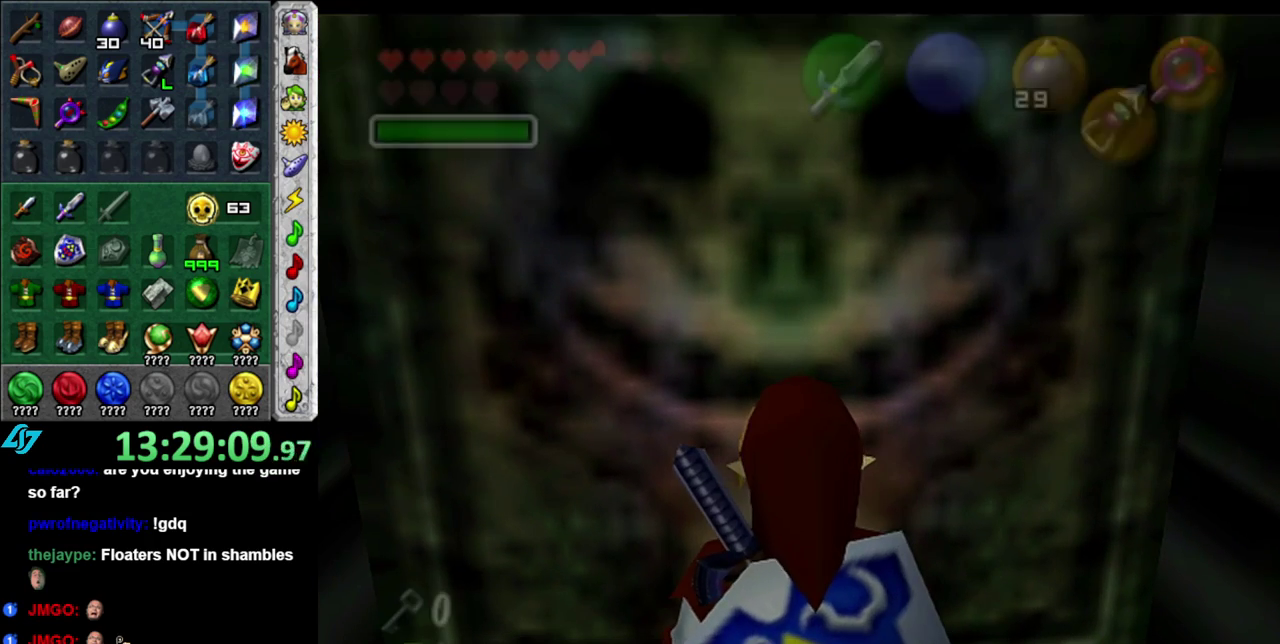
{"buttons": [], "left_stick": "center", "right_stick": "center", "events": [[333, "X", "down"], [433, "X", "up"]]}
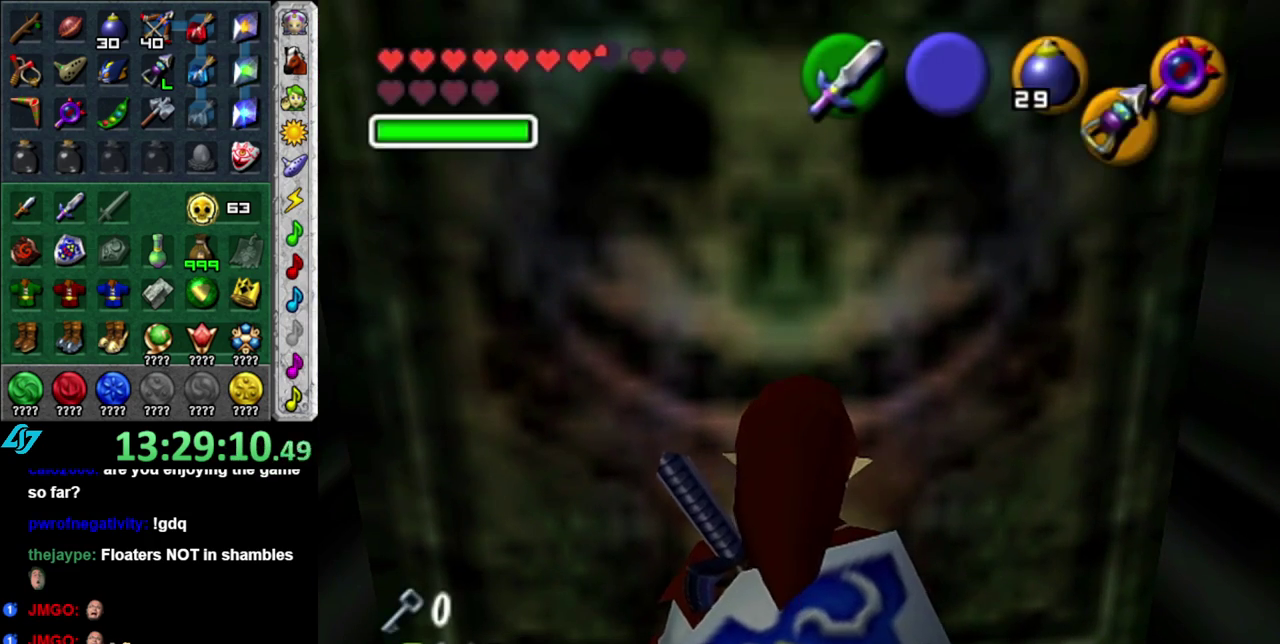
{"buttons": [], "left_stick": "center", "right_stick": "center", "events": []}